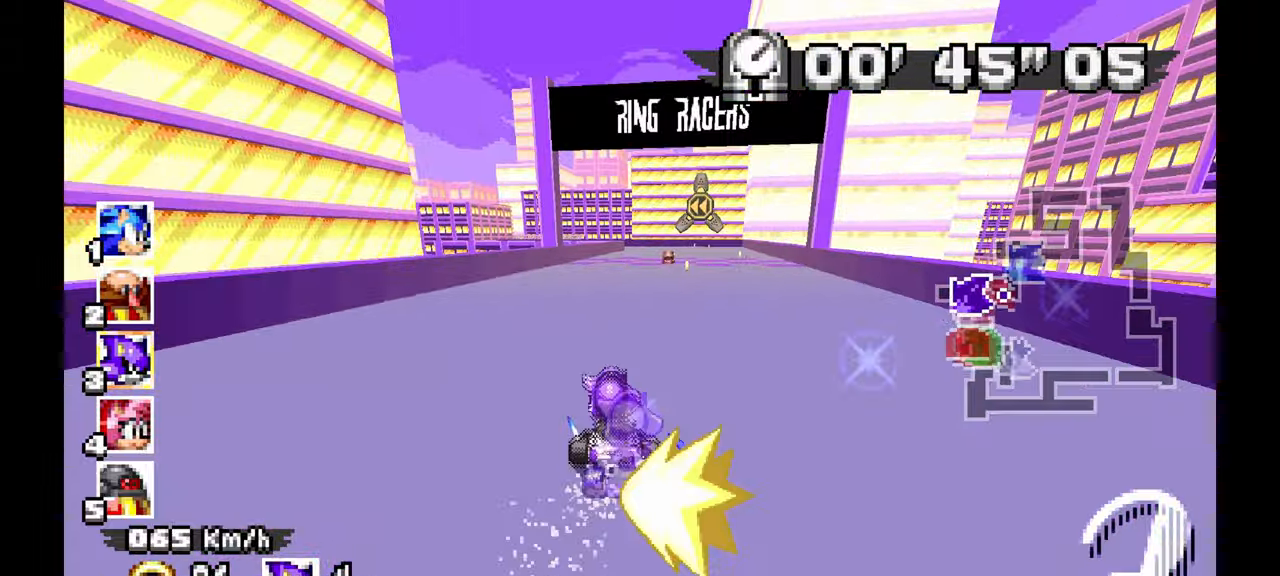
Gameplay with a controller; each line is a JSON object with the inputs held at the frame after it (dt_ms = milliseconds from this image to that frame). "events" lists button and stick changes between this image and that frame as [ms after this image, input, new state], when the widget could be followed in between. Not read: B HOME L1 L3 R3 START TOUCHPAD Y.
{"dt_ms": 500, "buttons": ["A", "R1"], "left_stick": "right", "events": [[50, "R1", "down"], [183, "left_stick", "center"], [250, "left_stick", "right"]]}
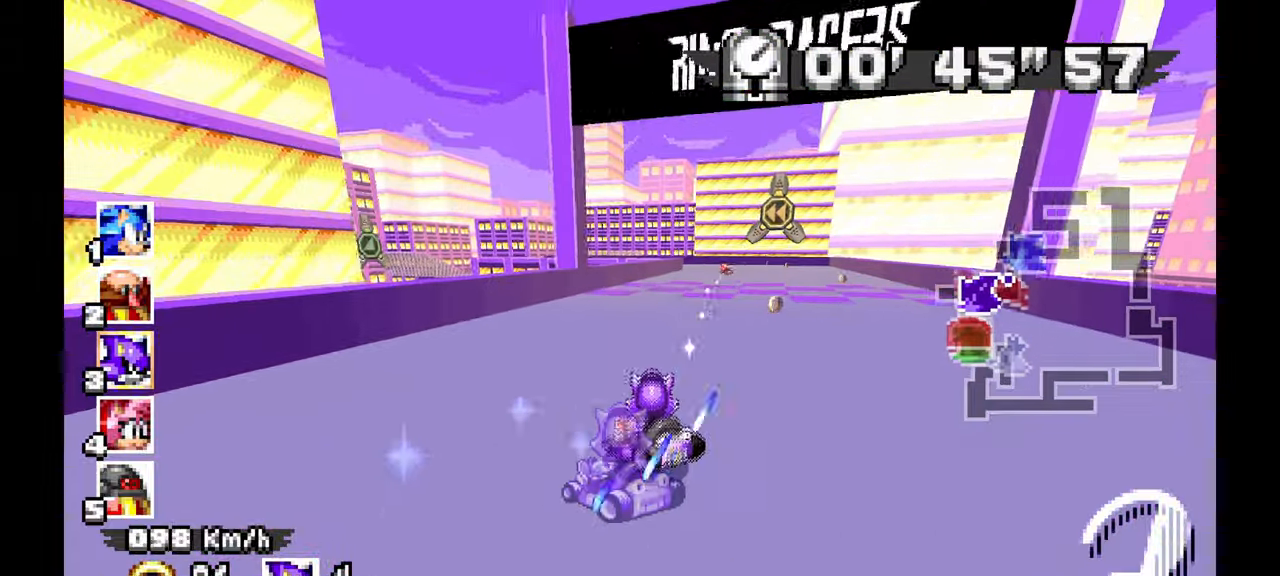
{"dt_ms": 500, "buttons": ["A", "R1"], "left_stick": "up-left", "events": [[350, "left_stick", "center"], [433, "left_stick", "up-left"]]}
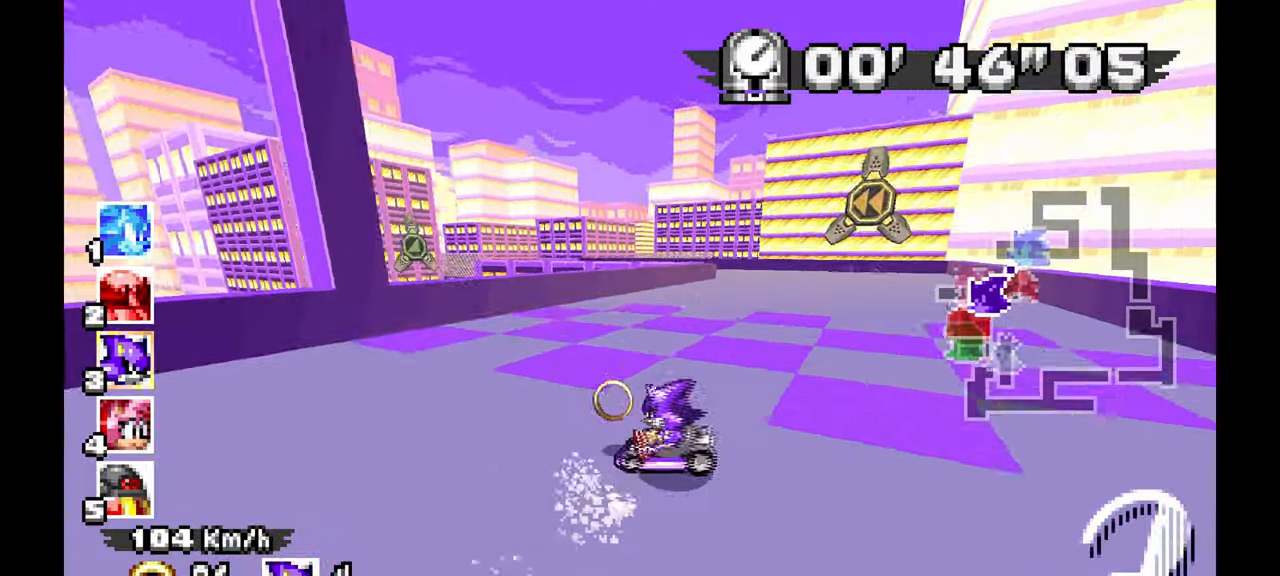
{"dt_ms": 500, "buttons": ["A", "R1"], "left_stick": "right", "events": [[100, "left_stick", "right"]]}
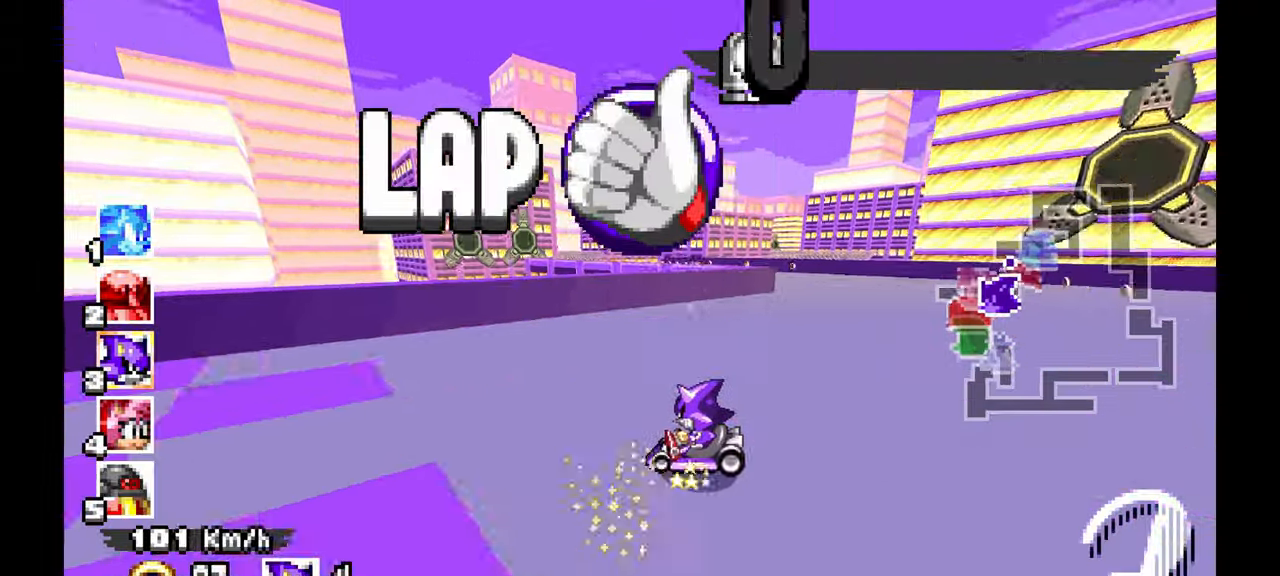
{"dt_ms": 500, "buttons": ["A"], "left_stick": "right", "events": [[133, "left_stick", "up-left"], [483, "R1", "up"], [483, "left_stick", "right"]]}
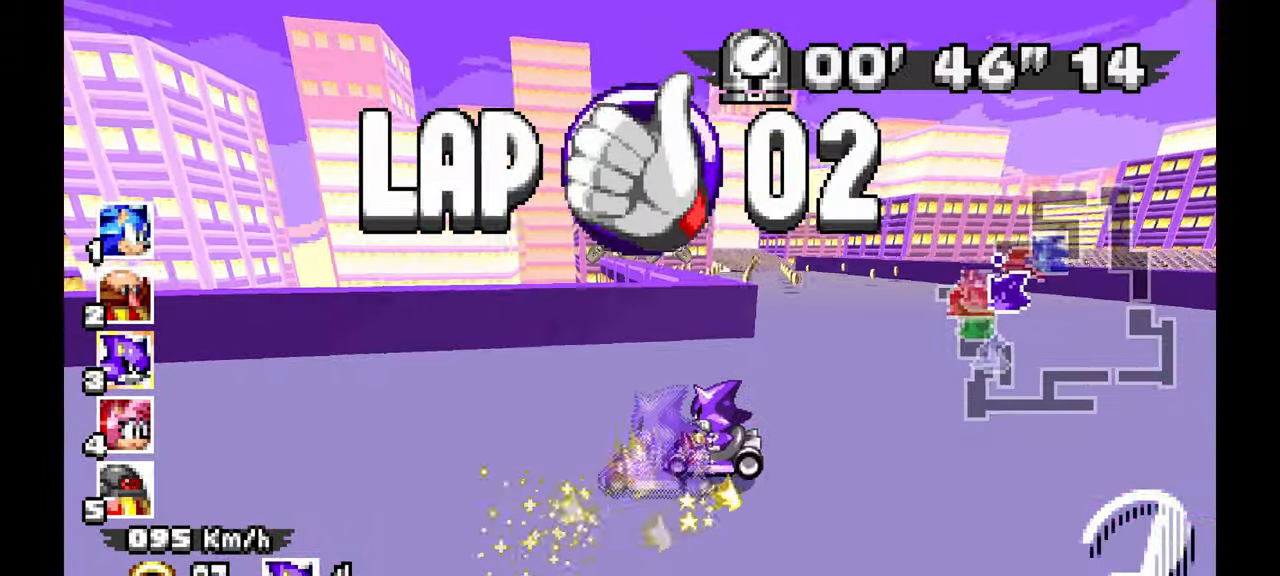
{"dt_ms": 500, "buttons": ["A", "R1"], "left_stick": "right", "events": [[217, "R1", "down"]]}
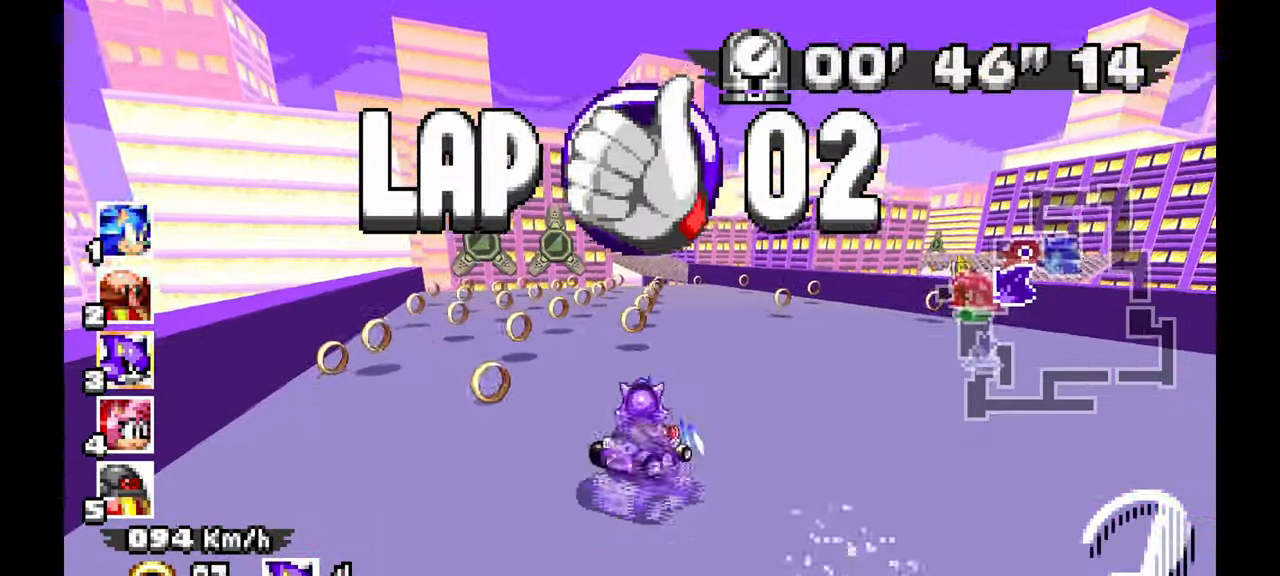
{"dt_ms": 500, "buttons": ["A", "R1"], "left_stick": "right", "events": []}
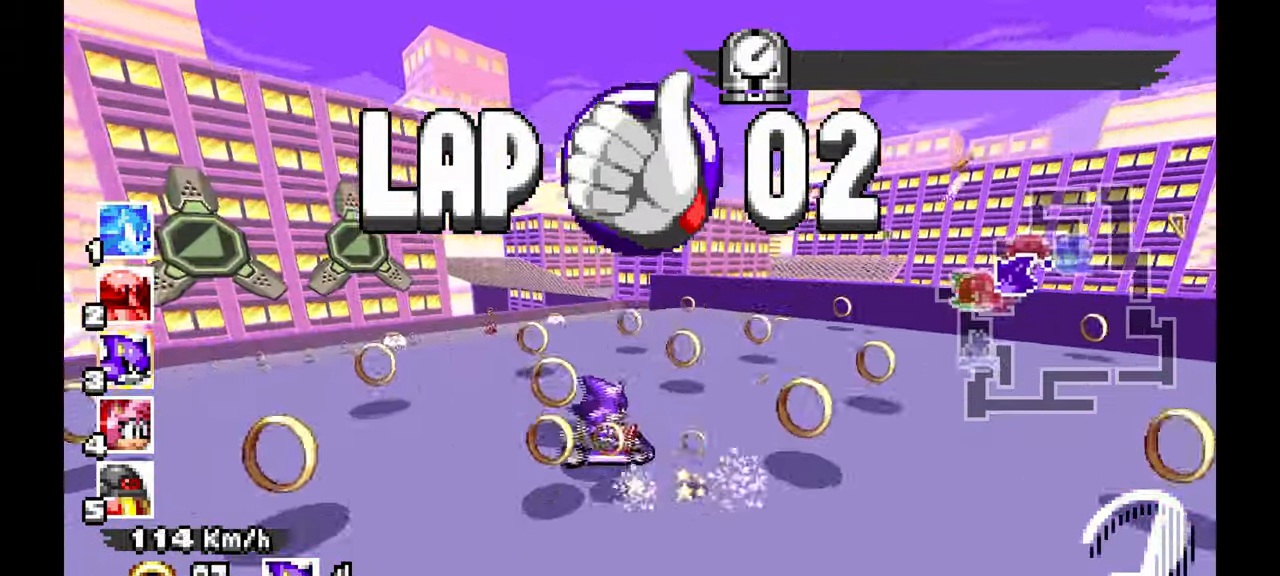
{"dt_ms": 500, "buttons": ["R1"], "left_stick": "right", "events": [[300, "A", "up"]]}
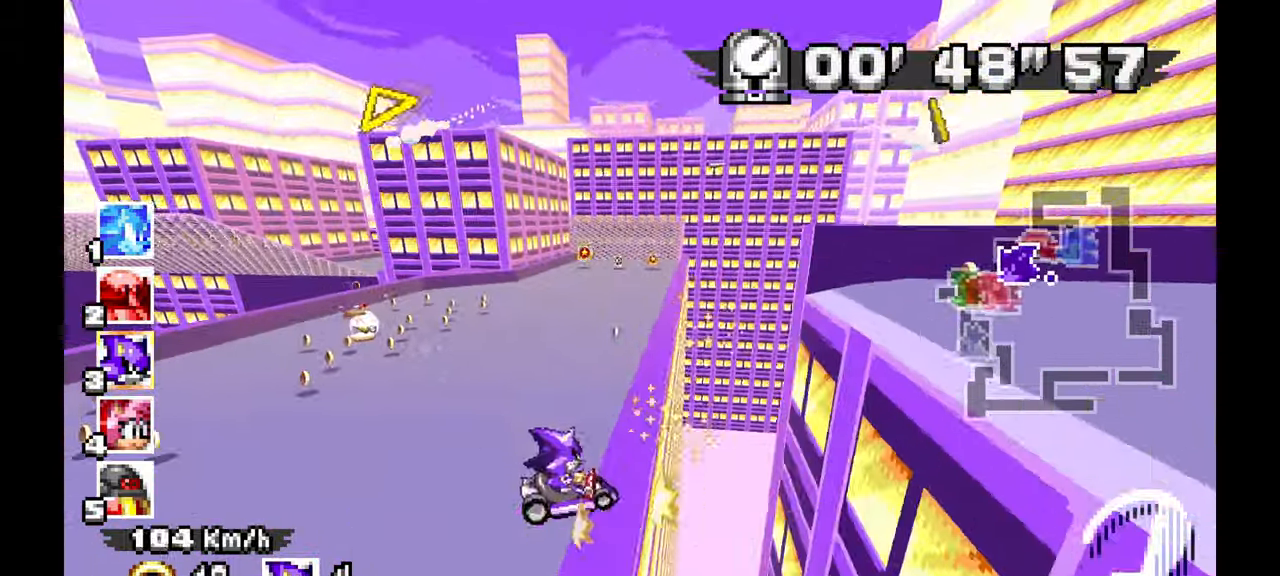
{"dt_ms": 500, "buttons": ["A"], "left_stick": "up-left"}
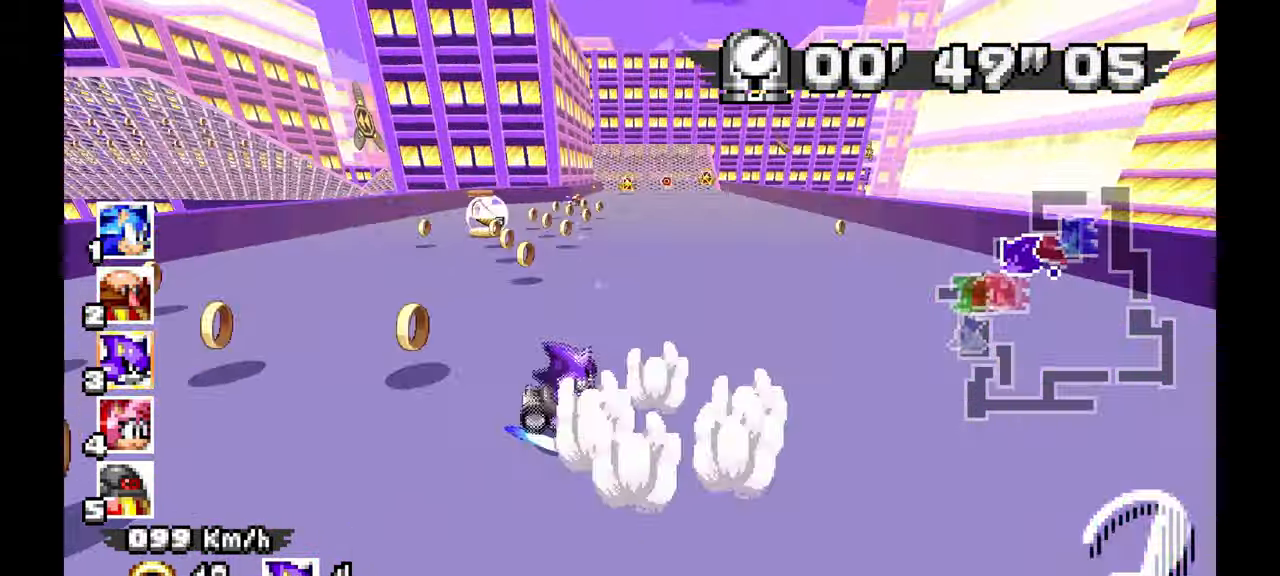
{"dt_ms": 500, "buttons": ["A"], "left_stick": "center", "events": [[33, "left_stick", "center"], [217, "left_stick", "right"], [500, "left_stick", "center"]]}
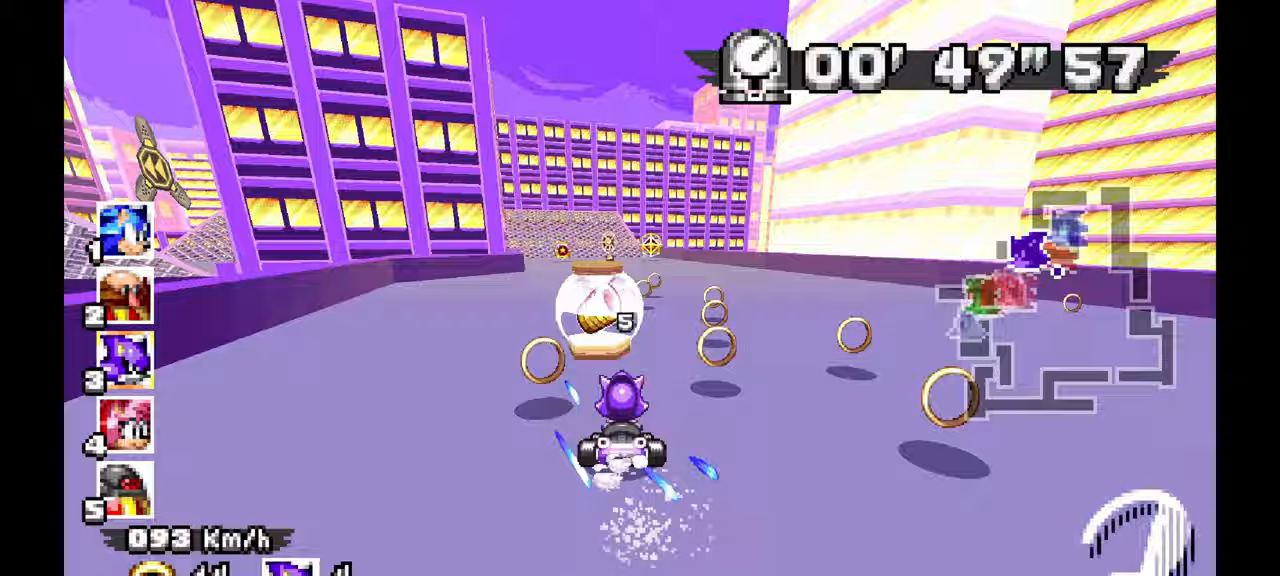
{"dt_ms": 500, "buttons": ["A", "R1"], "left_stick": "left", "events": [[83, "left_stick", "left"], [250, "R1", "down"]]}
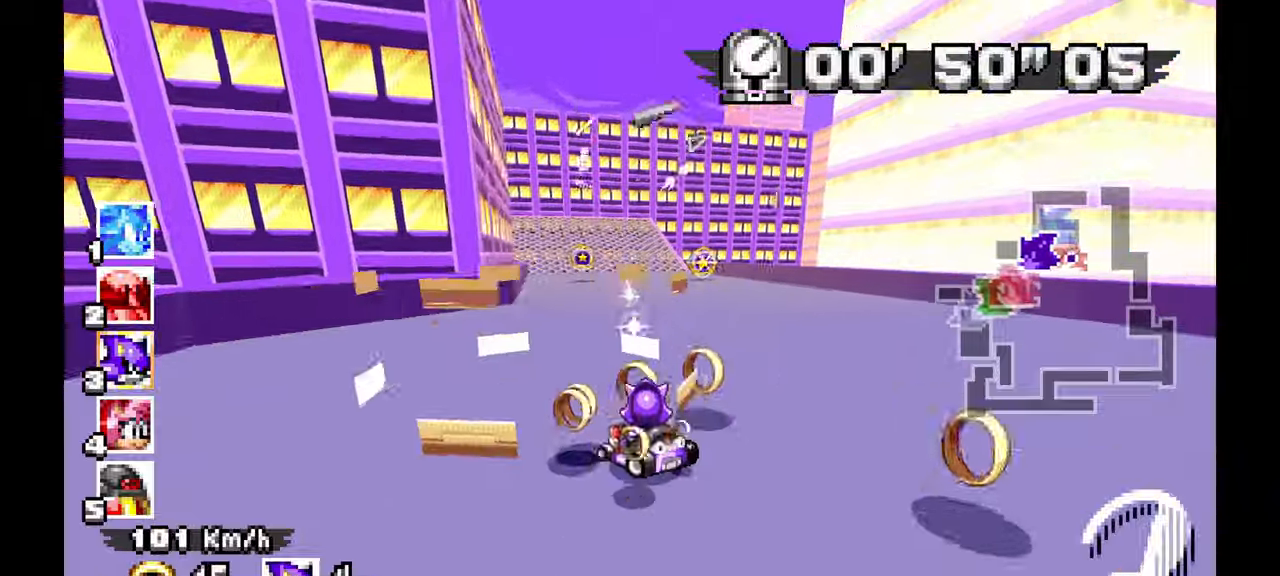
{"dt_ms": 1000, "buttons": ["A", "R1"], "left_stick": "up-left", "events": [[317, "left_stick", "right"], [500, "left_stick", "left"], [617, "left_stick", "right"], [900, "left_stick", "up-left"]]}
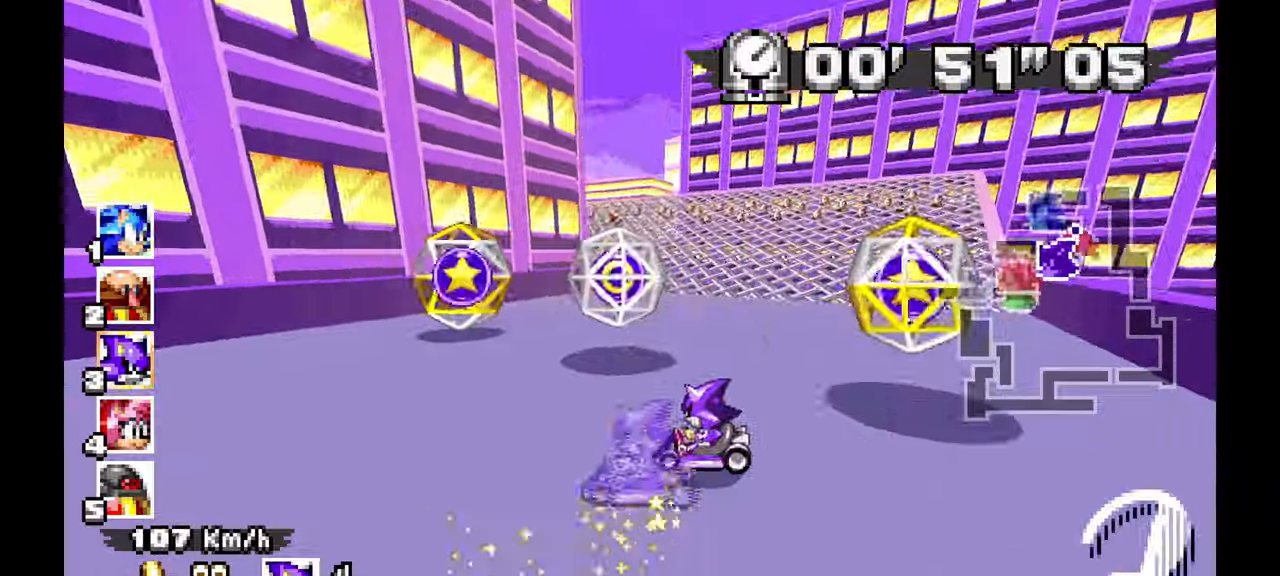
{"dt_ms": 500, "buttons": ["A", "R1"], "left_stick": "center", "events": [[500, "left_stick", "center"]]}
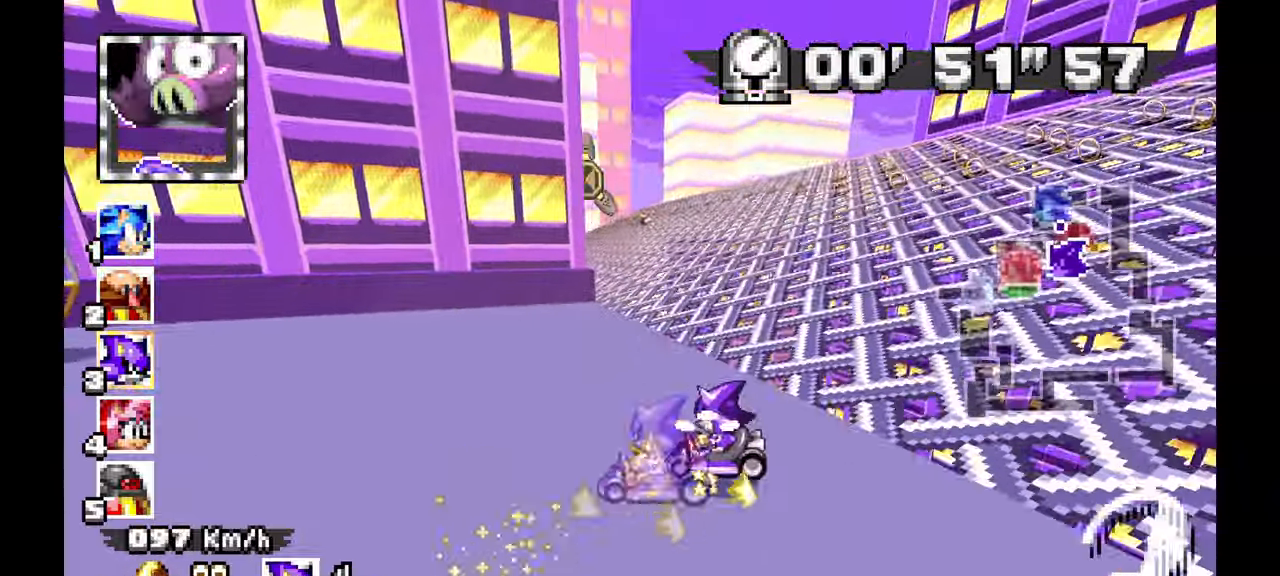
{"dt_ms": 500, "buttons": ["A", "R1"], "left_stick": "right", "events": [[17, "left_stick", "right"]]}
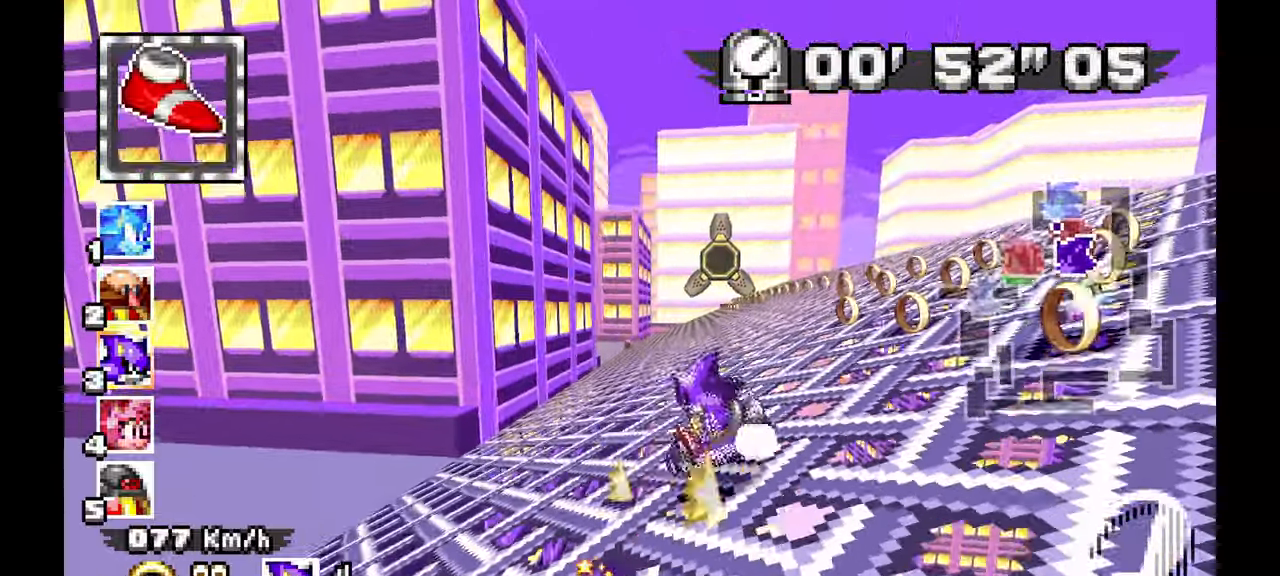
{"dt_ms": 500, "buttons": ["A", "R1"], "left_stick": "right", "events": []}
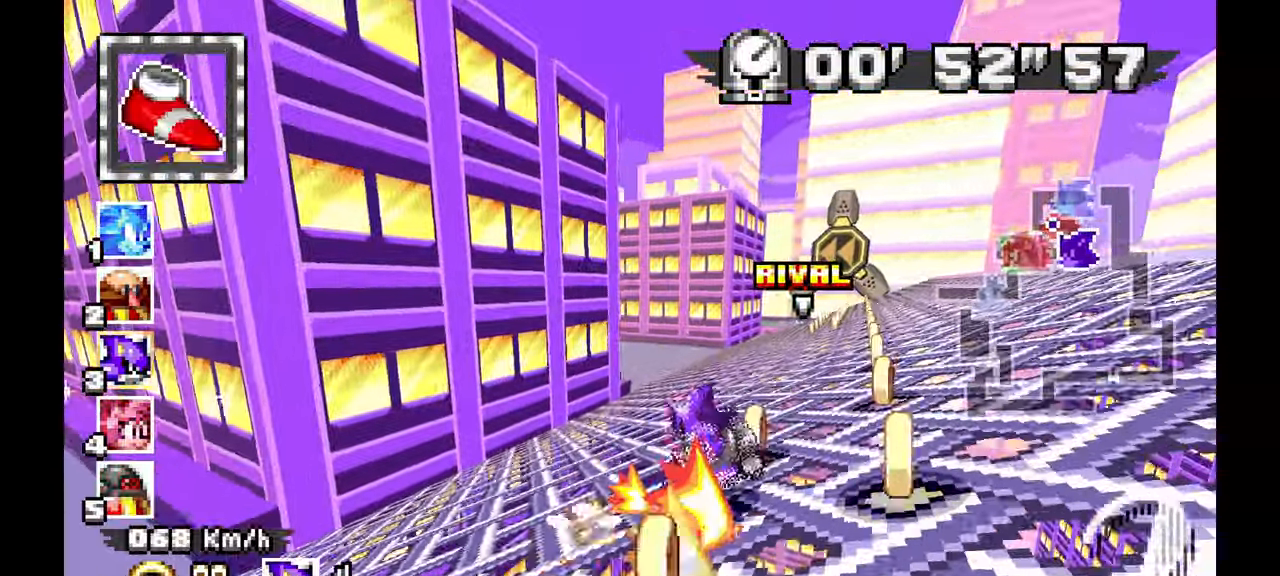
{"dt_ms": 500, "buttons": ["A", "R1"], "left_stick": "up-left", "events": [[483, "left_stick", "up-left"]]}
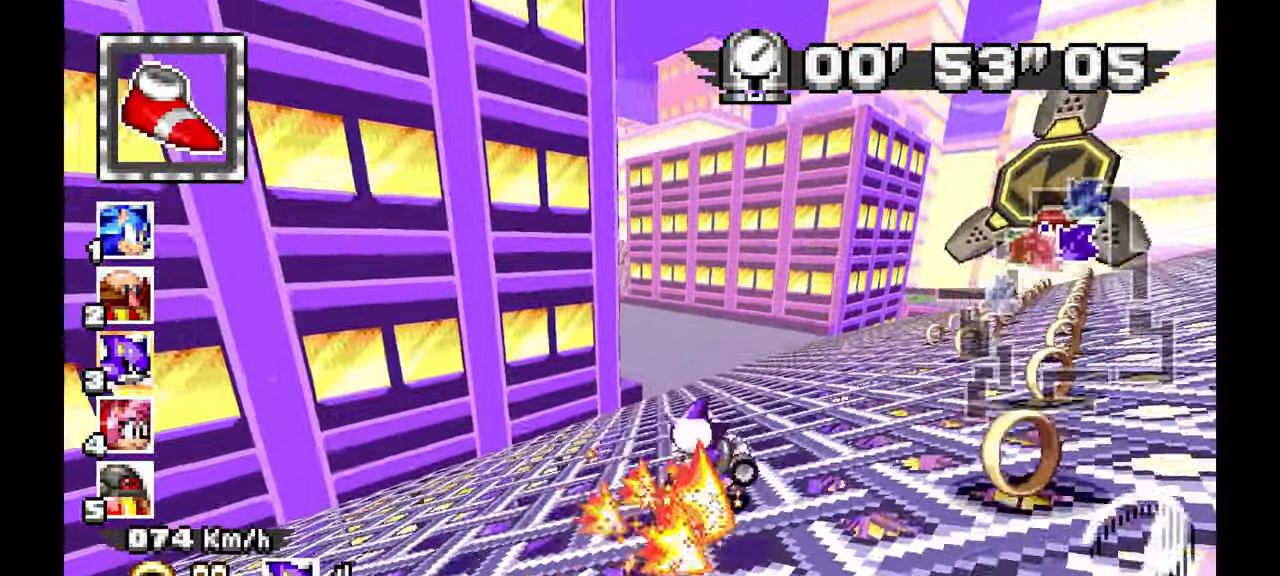
{"dt_ms": 500, "buttons": ["A"], "left_stick": "right", "events": [[417, "left_stick", "right"], [433, "R1", "up"]]}
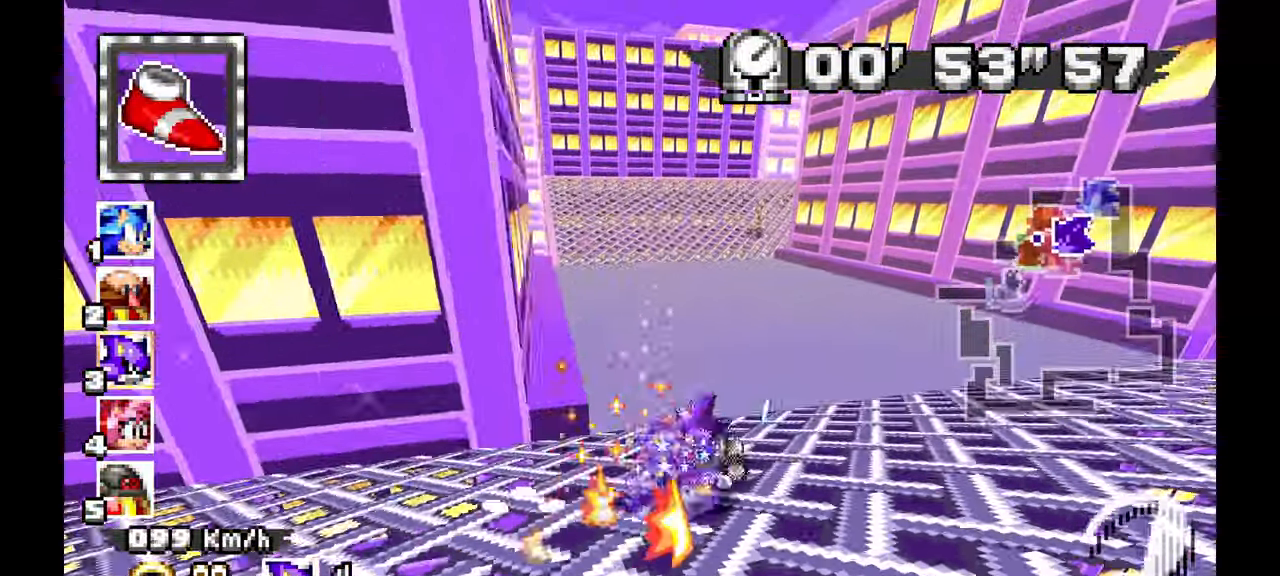
{"dt_ms": 500, "buttons": ["A", "R1"], "left_stick": "right", "events": [[117, "R1", "down"], [167, "A", "up"], [400, "A", "down"]]}